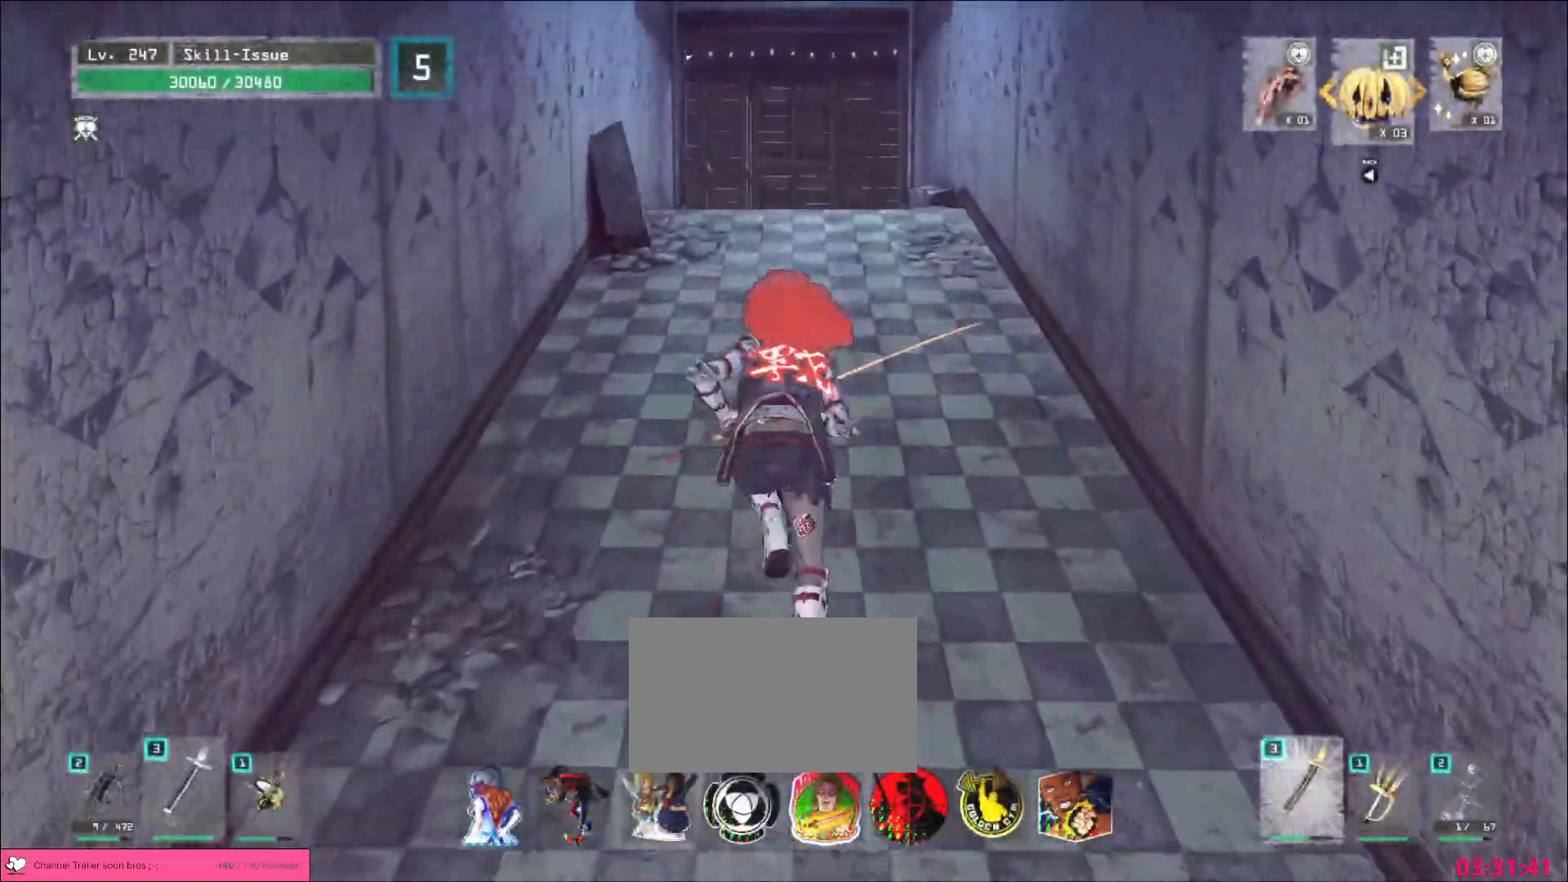
Gameplay with keyboard and mouse; each line is a JSON object with the keys and mouse buttons held at the frame after it. "events" lists presses ("down") and releases ("up") of "1", "2", "3", "4", "5", "a", "alt", "b", "c", "ctrl", "d", "e", "f", "g", "q", "r", "s", "shift", "space", "t", "tab", "v", "w", "x", "z", "mouse_left", "mouse_right", "mouse_mb4" and "mouse_mb5" between this image and that frame as [ms after this image, input, new state], when the widget could be followed in between. "mouse_left", "mouse_right", "mouse_mb4", "mouse_mb5" = the "left", "right", "mb4", "mb5" buttons of the "mouse" list. No other keys are recorded. Not read: mouse_move mouse_wheel.
{"keys": ["w"], "mouse": [], "events": []}
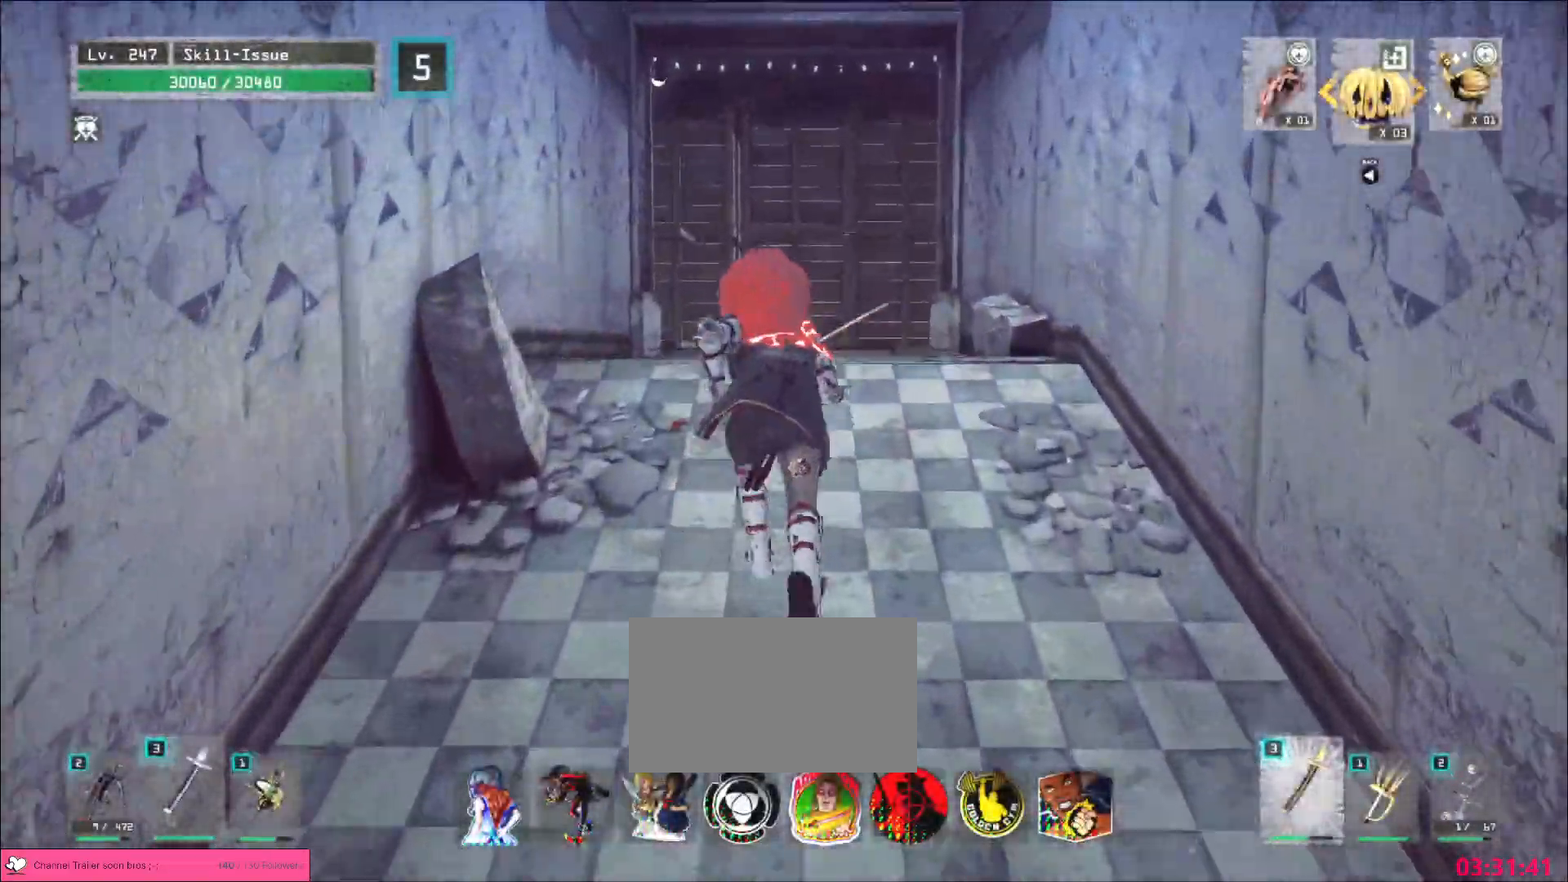
{"keys": ["w"], "mouse": [], "events": []}
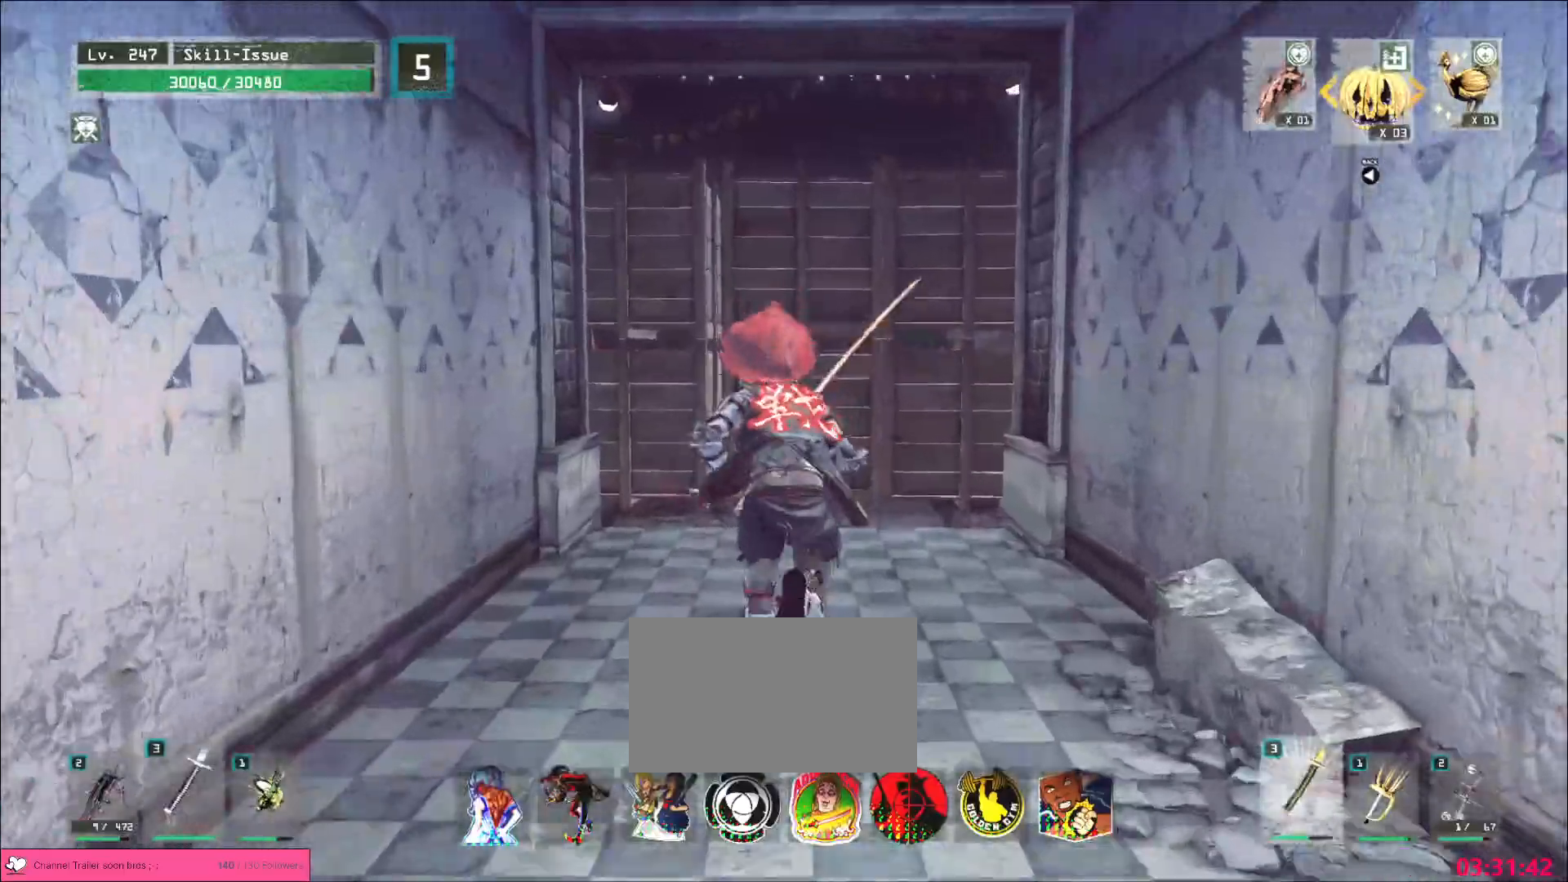
{"keys": ["w"], "mouse": [], "events": [[267, "1", "down"], [350, "1", "up"], [417, "1", "down"], [483, "1", "up"]]}
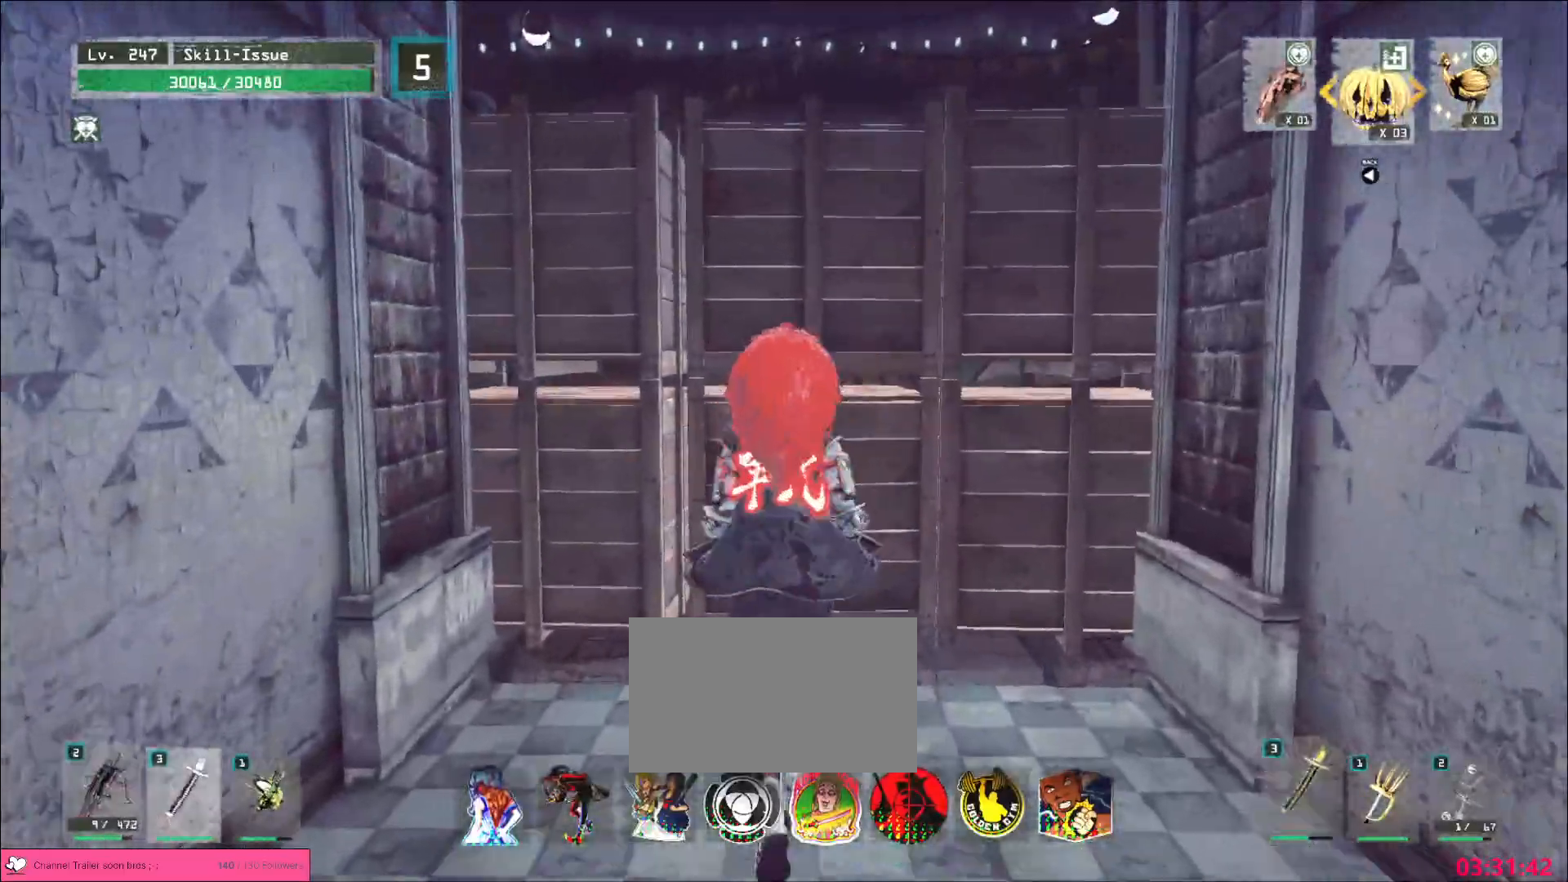
{"keys": [], "mouse": [], "events": [[167, "1", "down"], [267, "1", "up"], [367, "w", "up"]]}
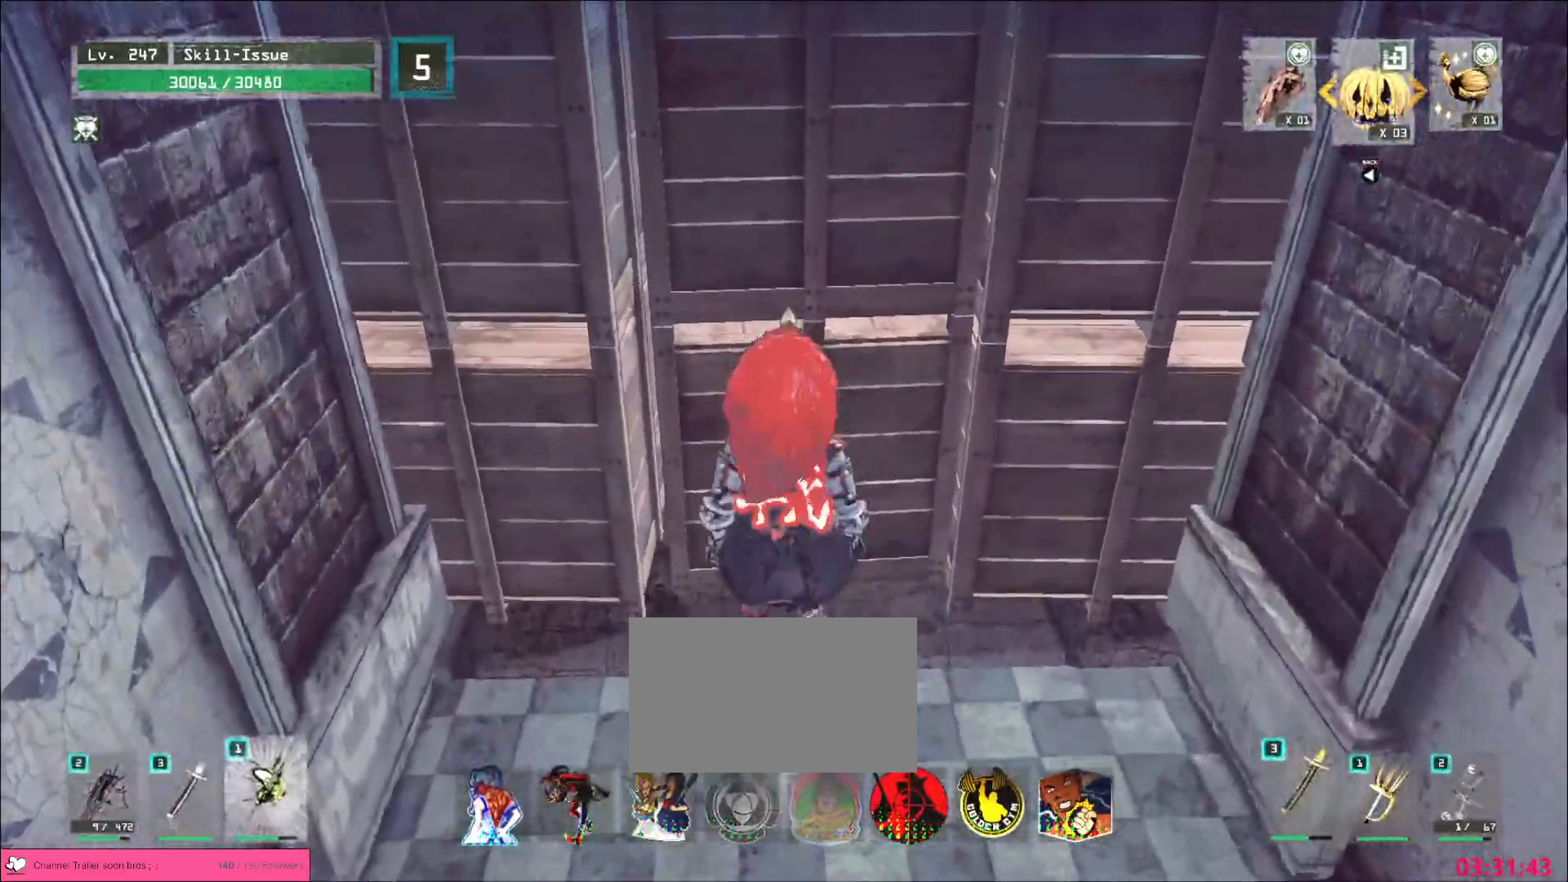
{"keys": ["d"], "mouse": [], "events": [[117, "a", "down"], [217, "w", "down"], [317, "a", "up"], [367, "d", "down"], [417, "w", "up"]]}
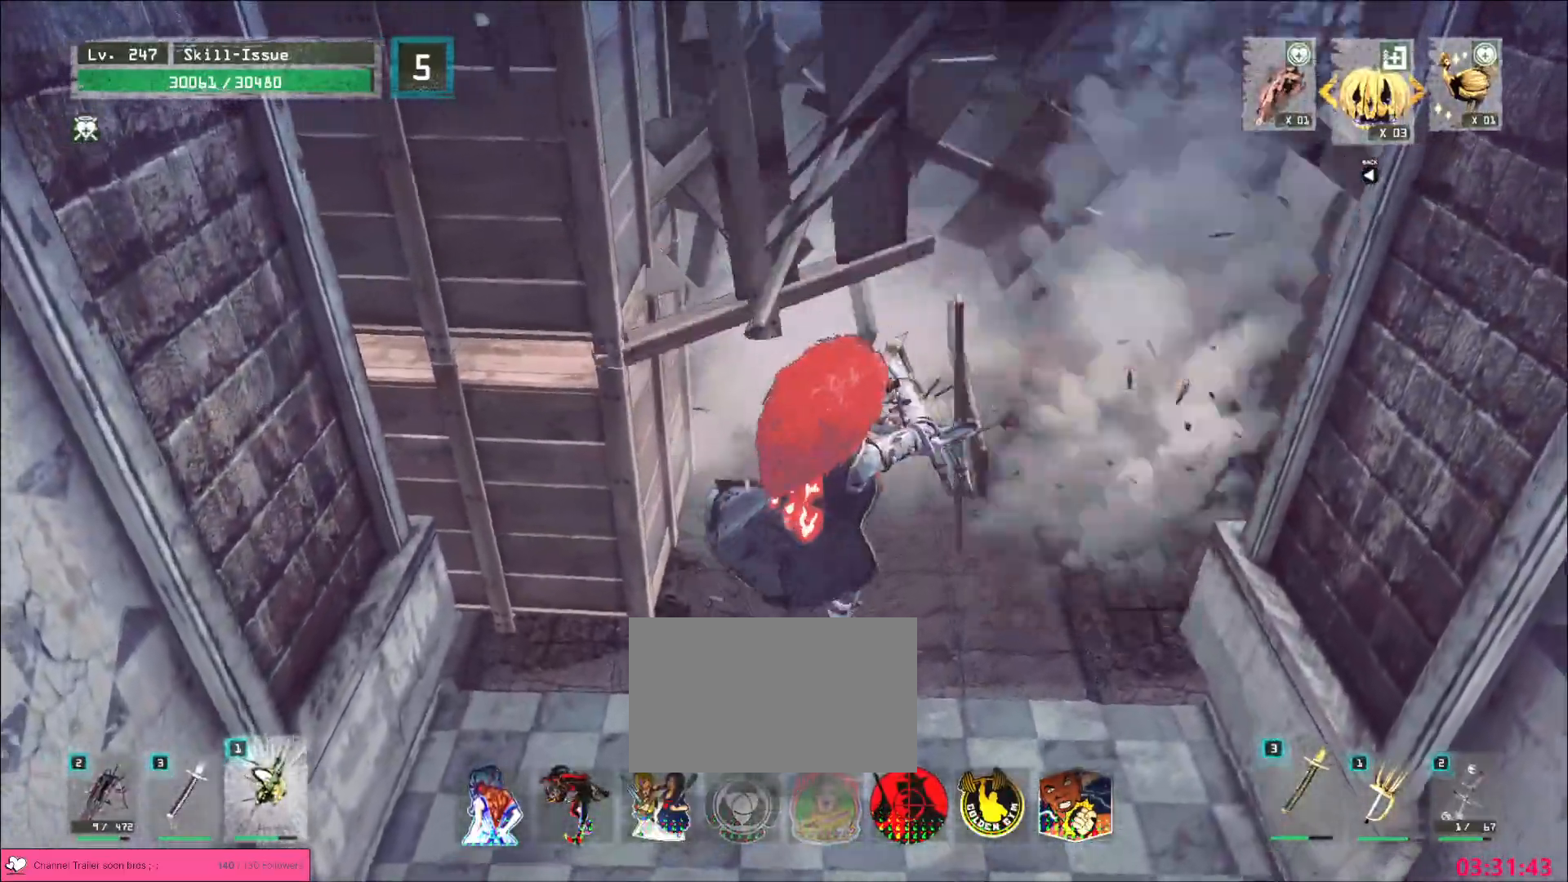
{"keys": ["a"], "mouse": [], "events": [[117, "w", "down"], [167, "a", "down"], [183, "d", "up"], [250, "w", "up"]]}
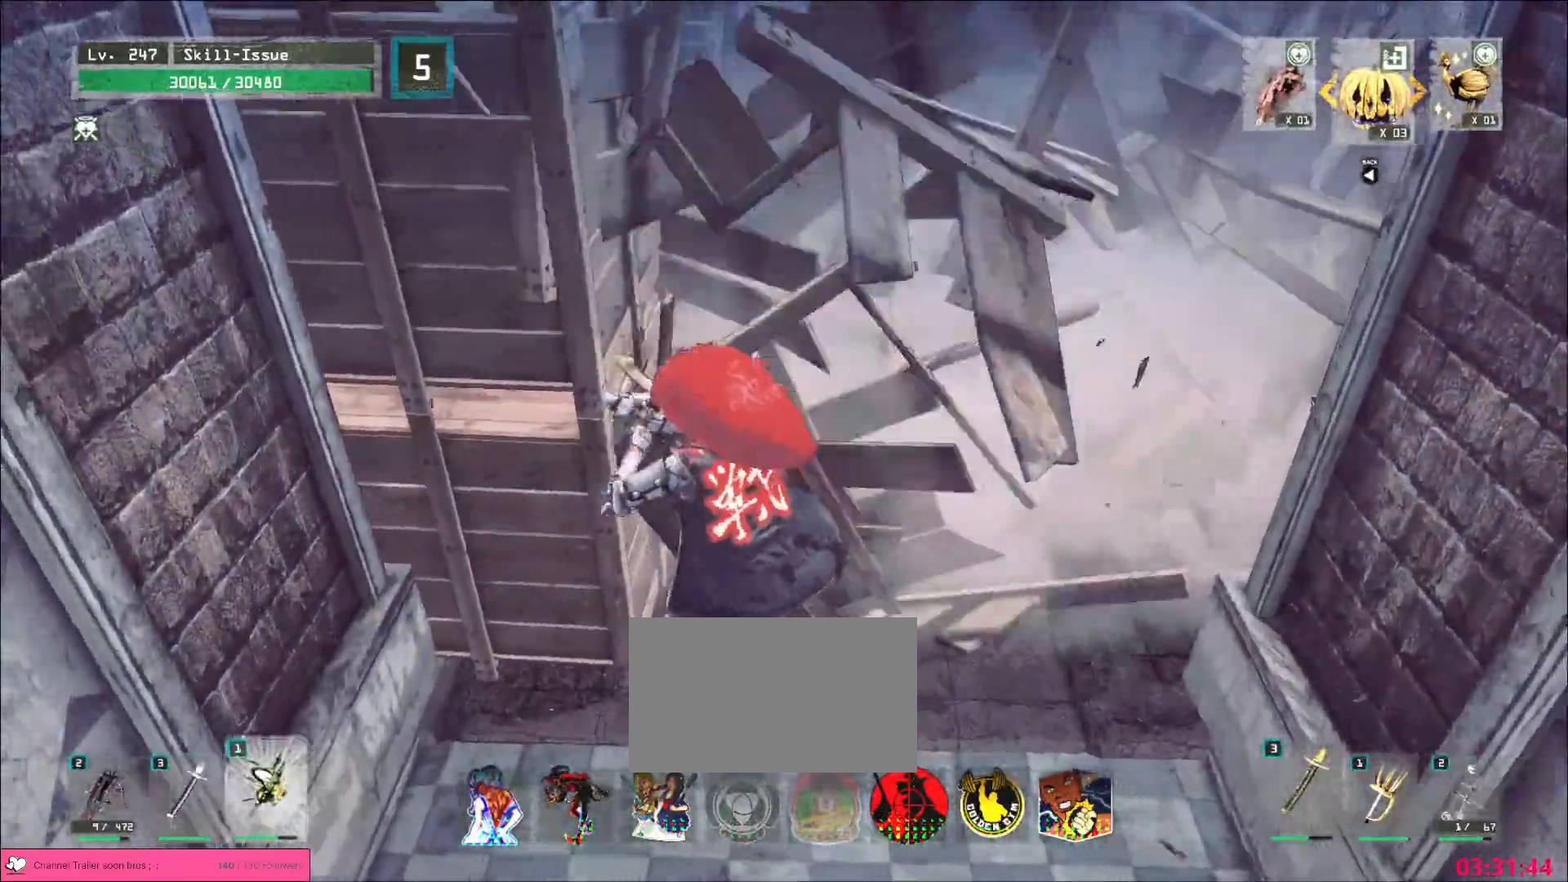
{"keys": [], "mouse": [], "events": [[17, "w", "down"], [67, "a", "up"], [100, "d", "down"], [217, "d", "up"], [217, "w", "up"], [317, "2", "down"], [383, "2", "up"]]}
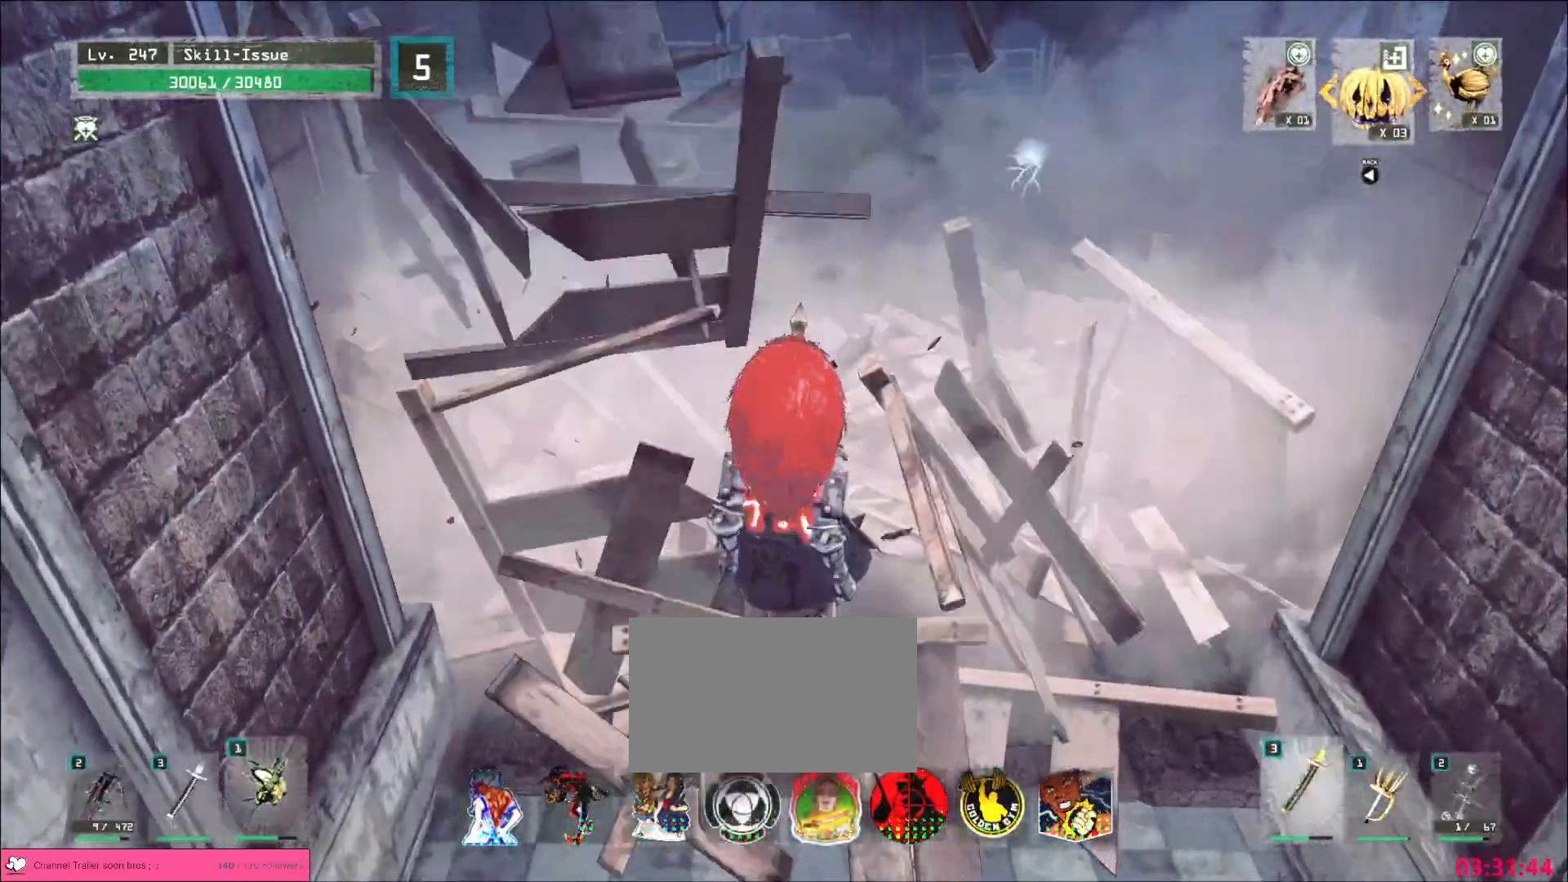
{"keys": [], "mouse": [], "events": [[33, "w", "down"], [267, "w", "up"], [433, "1", "down"], [500, "1", "up"]]}
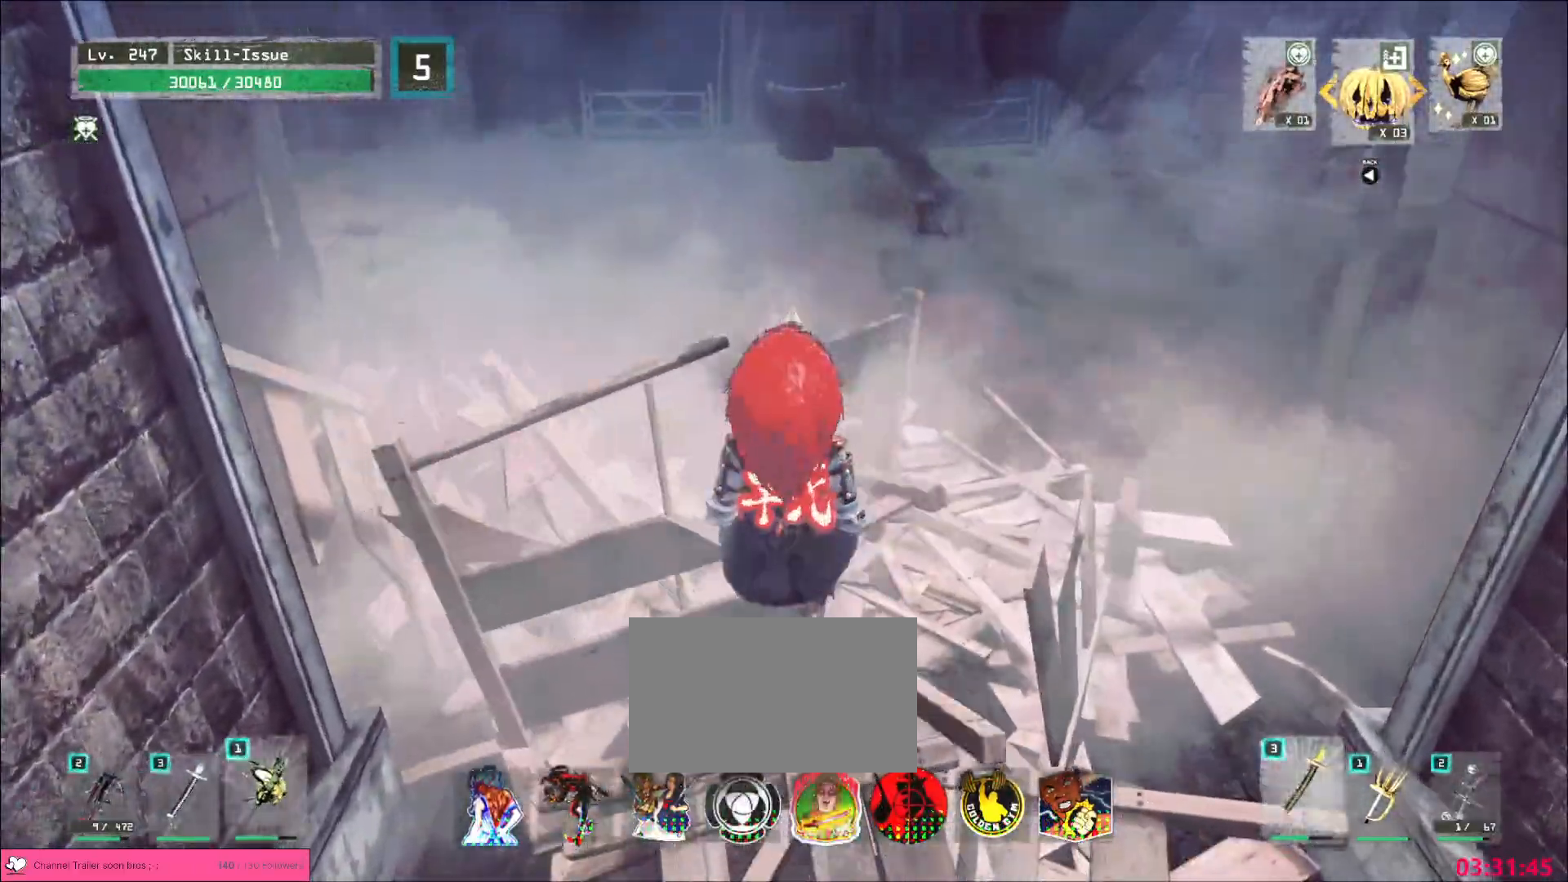
{"keys": ["w"], "mouse": [], "events": [[100, "1", "down"], [117, "1", "up"], [417, "w", "down"]]}
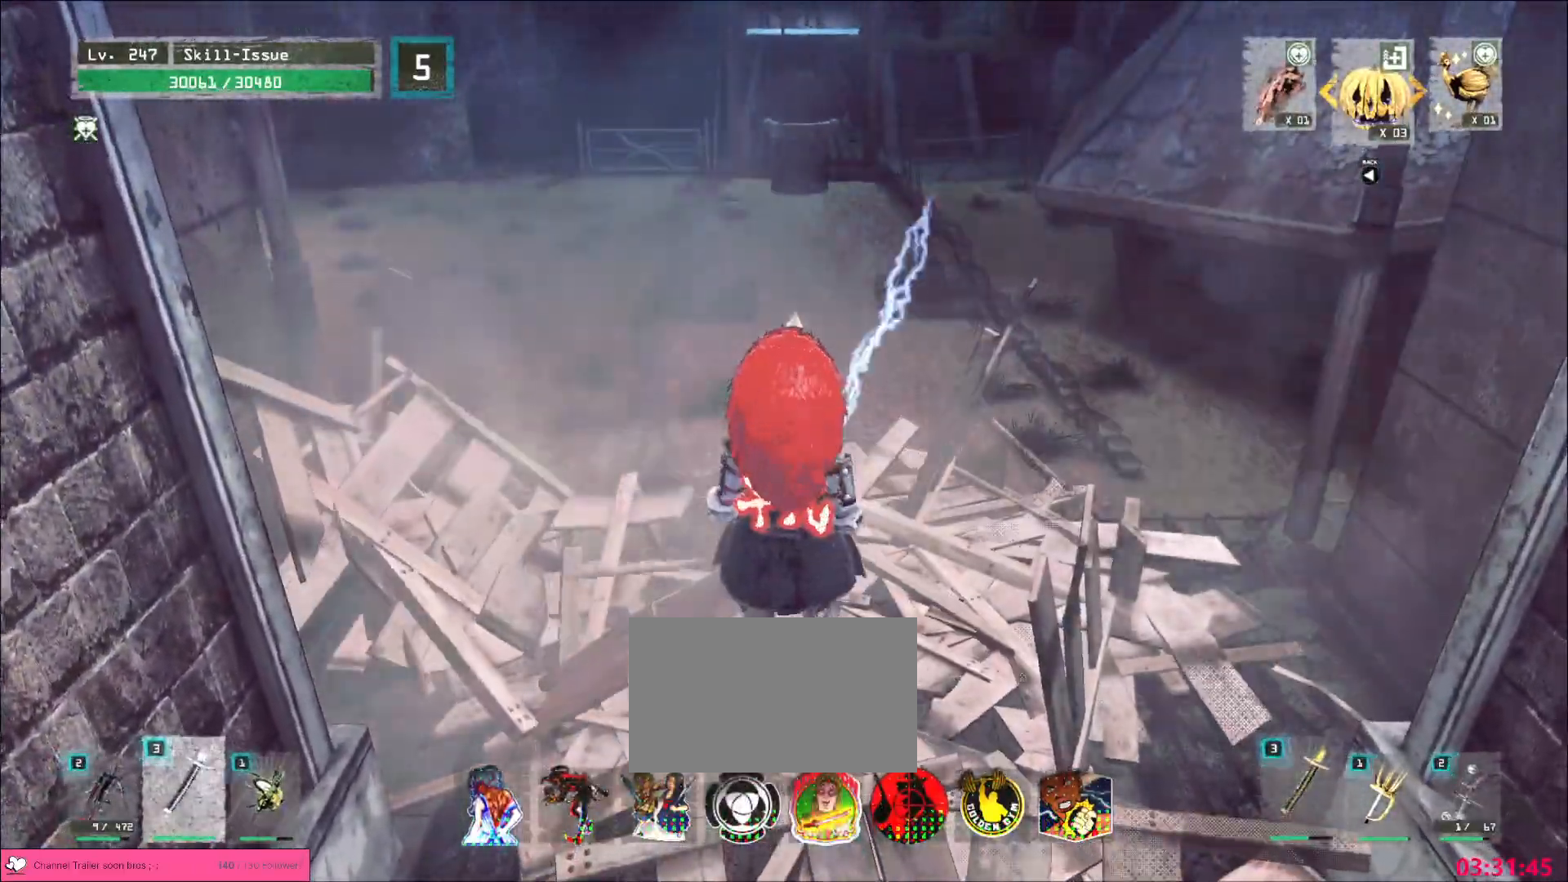
{"keys": ["w"], "mouse": [], "events": [[67, "2", "down"], [183, "2", "up"], [317, "ctrl", "down"], [417, "ctrl", "up"]]}
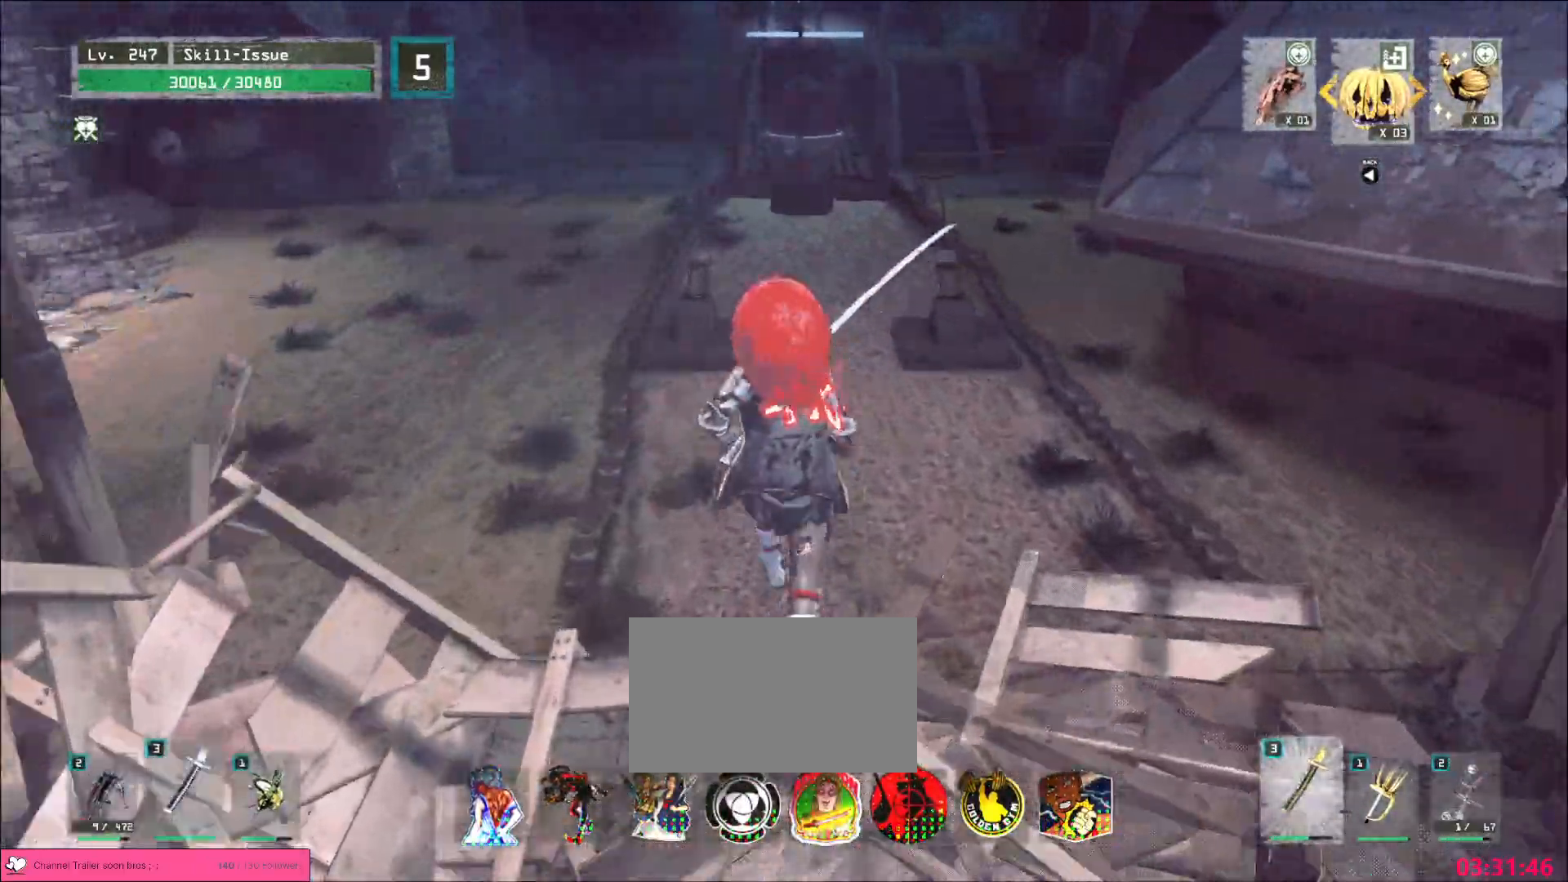
{"keys": ["w"], "mouse": [], "events": [[400, "1", "down"], [467, "1", "up"]]}
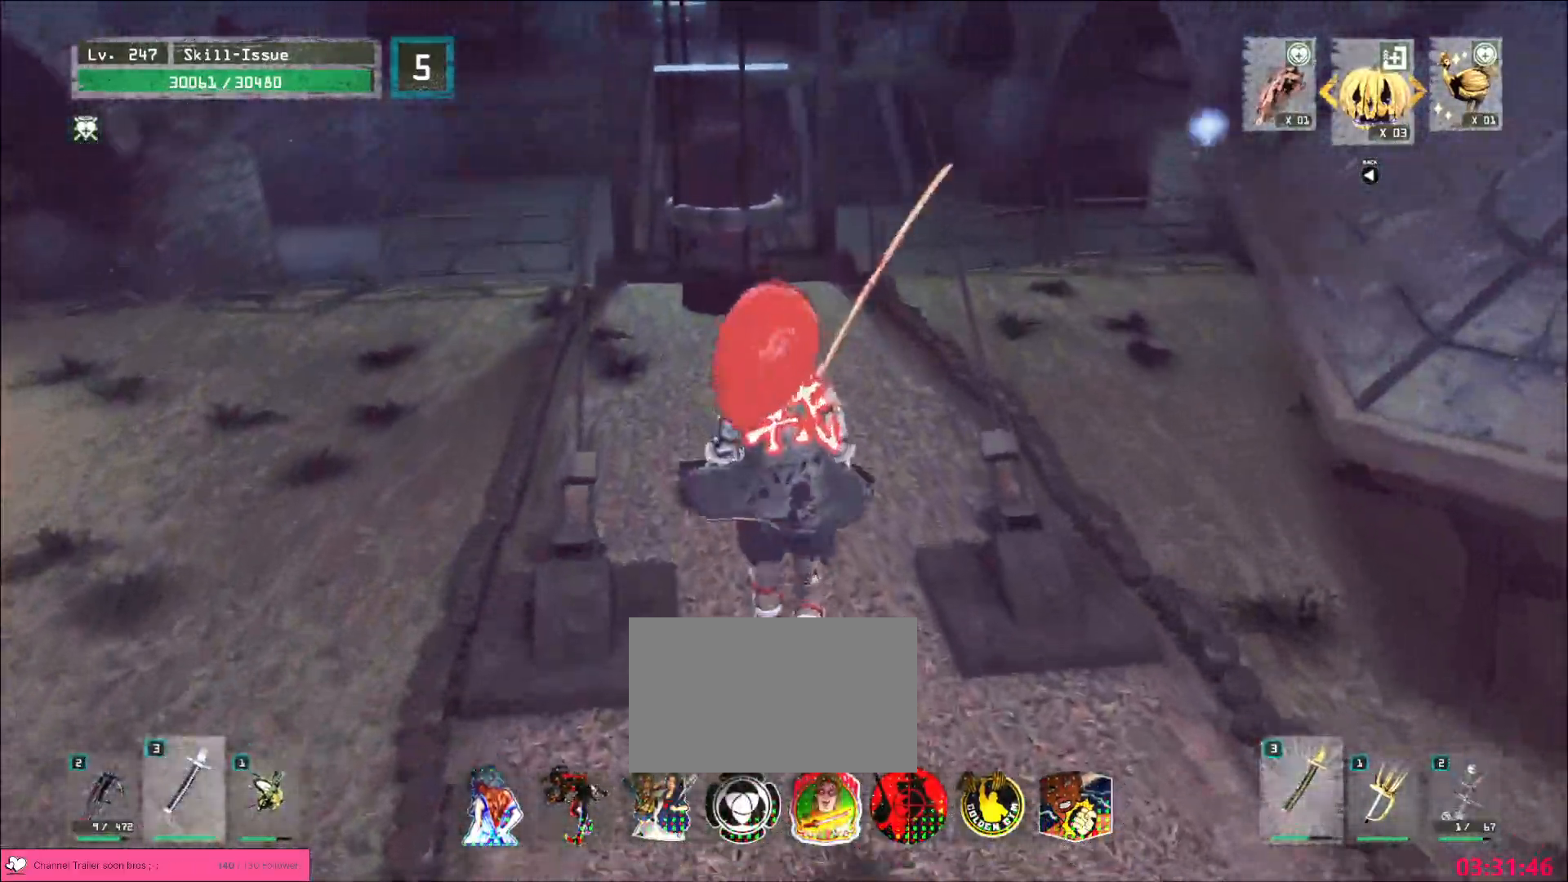
{"keys": ["w"], "mouse": [], "events": [[50, "1", "down"], [117, "1", "up"], [183, "1", "down"], [267, "1", "up"], [383, "ctrl", "down"], [483, "ctrl", "up"]]}
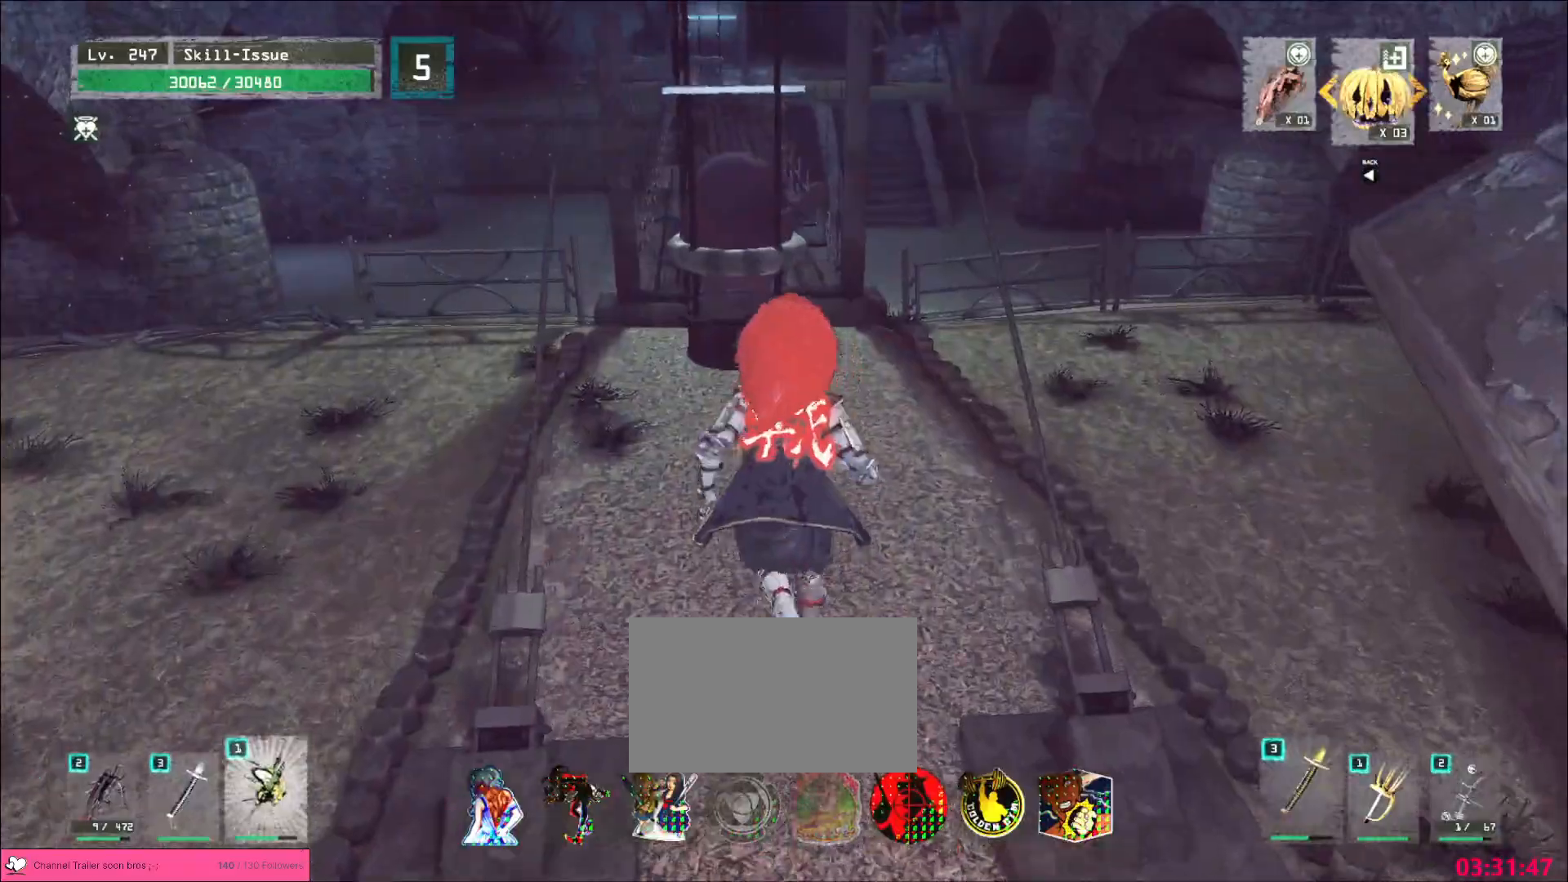
{"keys": [], "mouse": [], "events": [[333, "w", "up"]]}
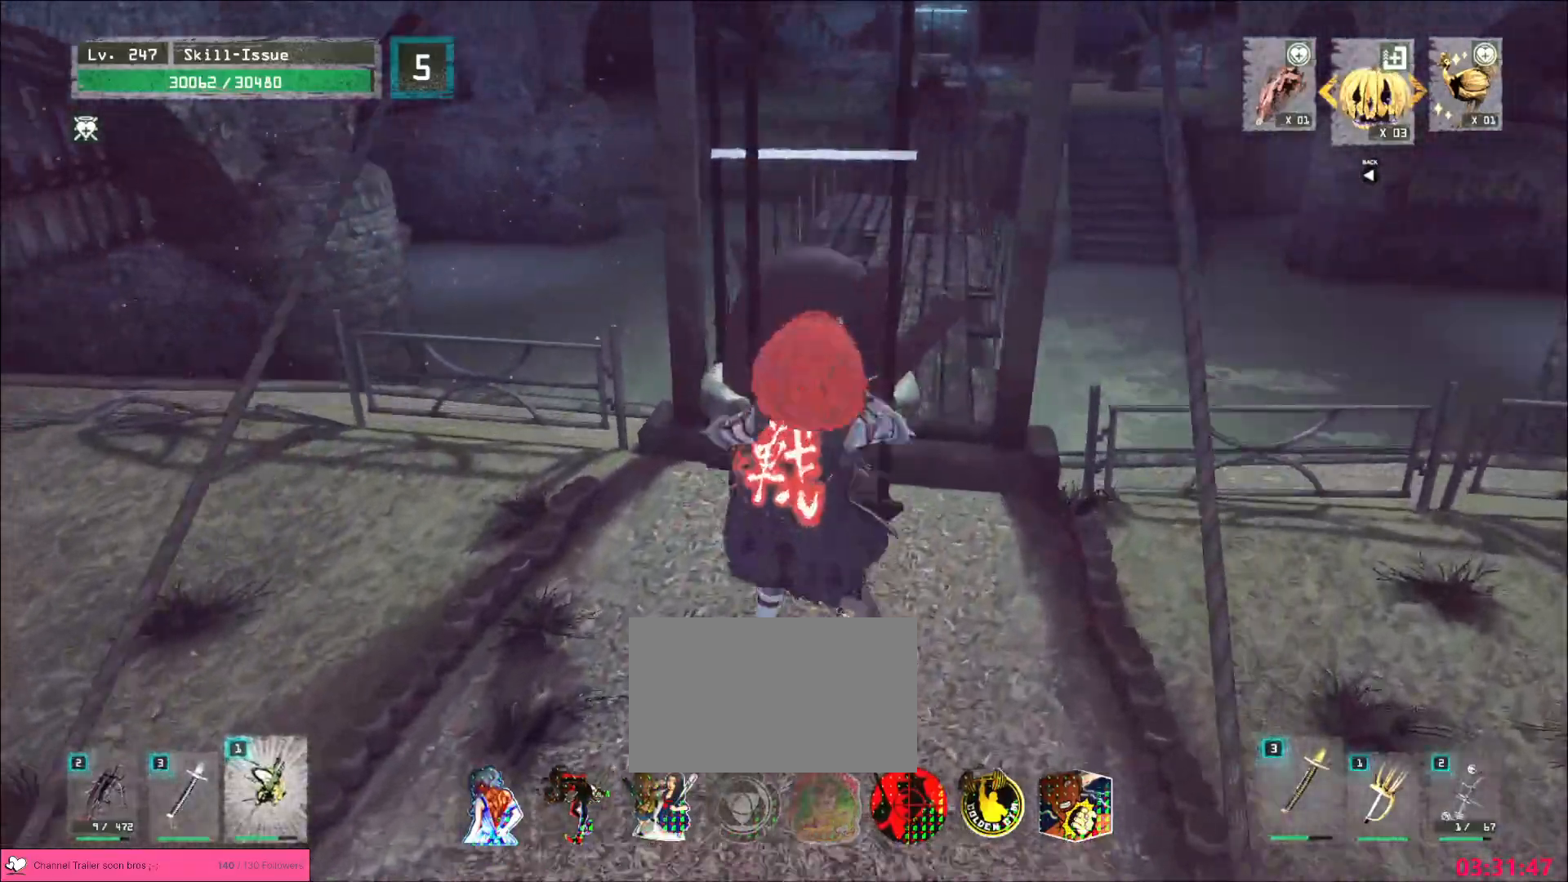
{"keys": [], "mouse": [], "events": [[33, "a", "down"], [117, "w", "down"], [333, "a", "up"], [400, "w", "up"]]}
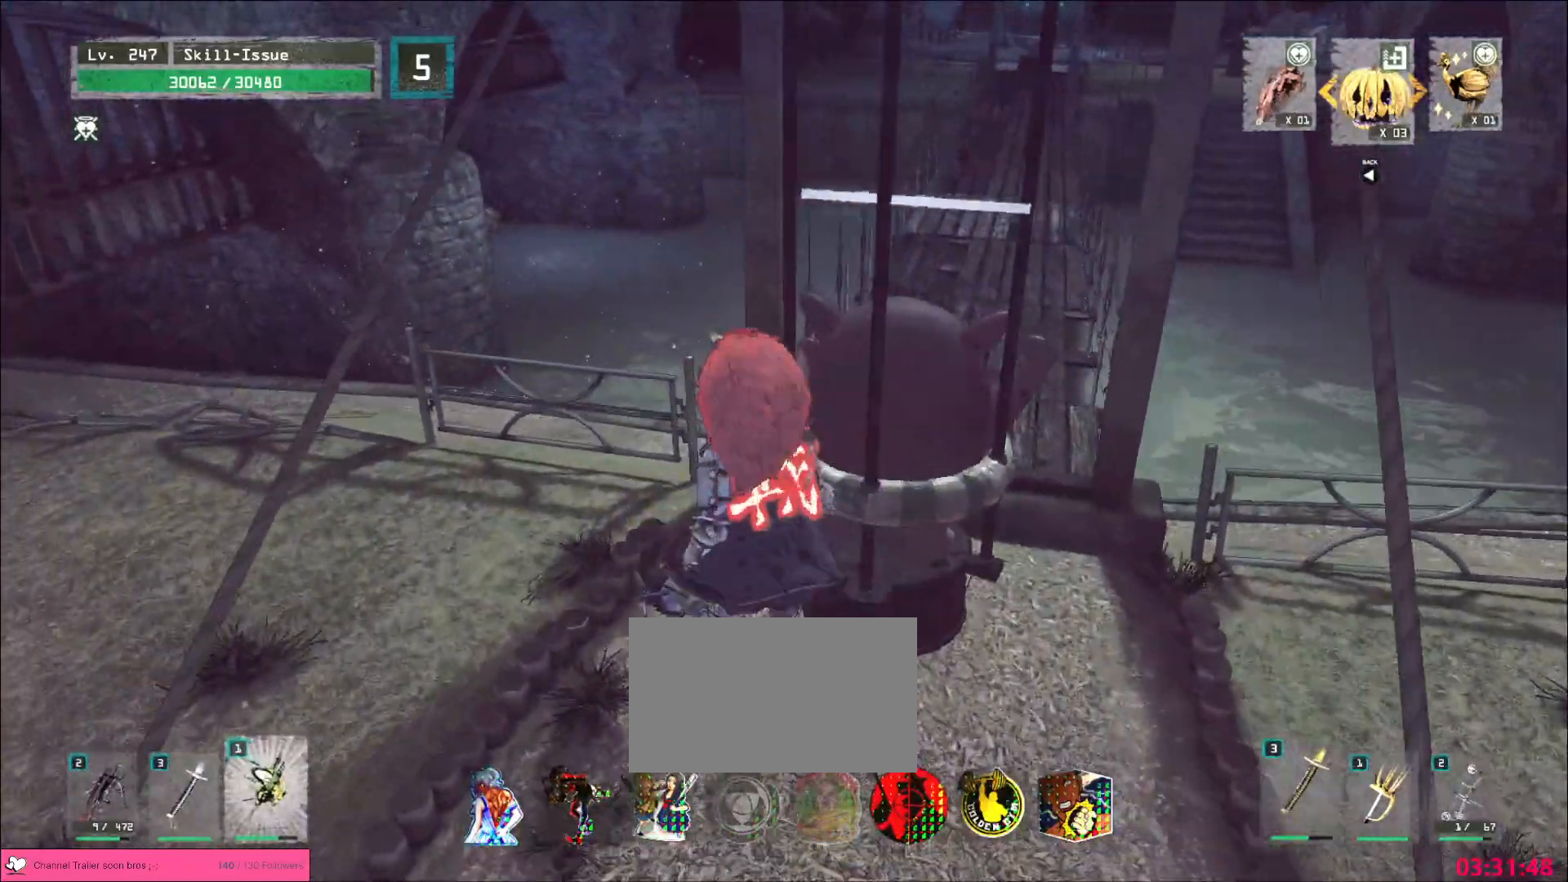
{"keys": ["a", "w"], "mouse": [], "events": [[167, "d", "down"], [217, "w", "down"], [317, "a", "down"], [317, "d", "up"], [400, "w", "up"], [483, "w", "down"]]}